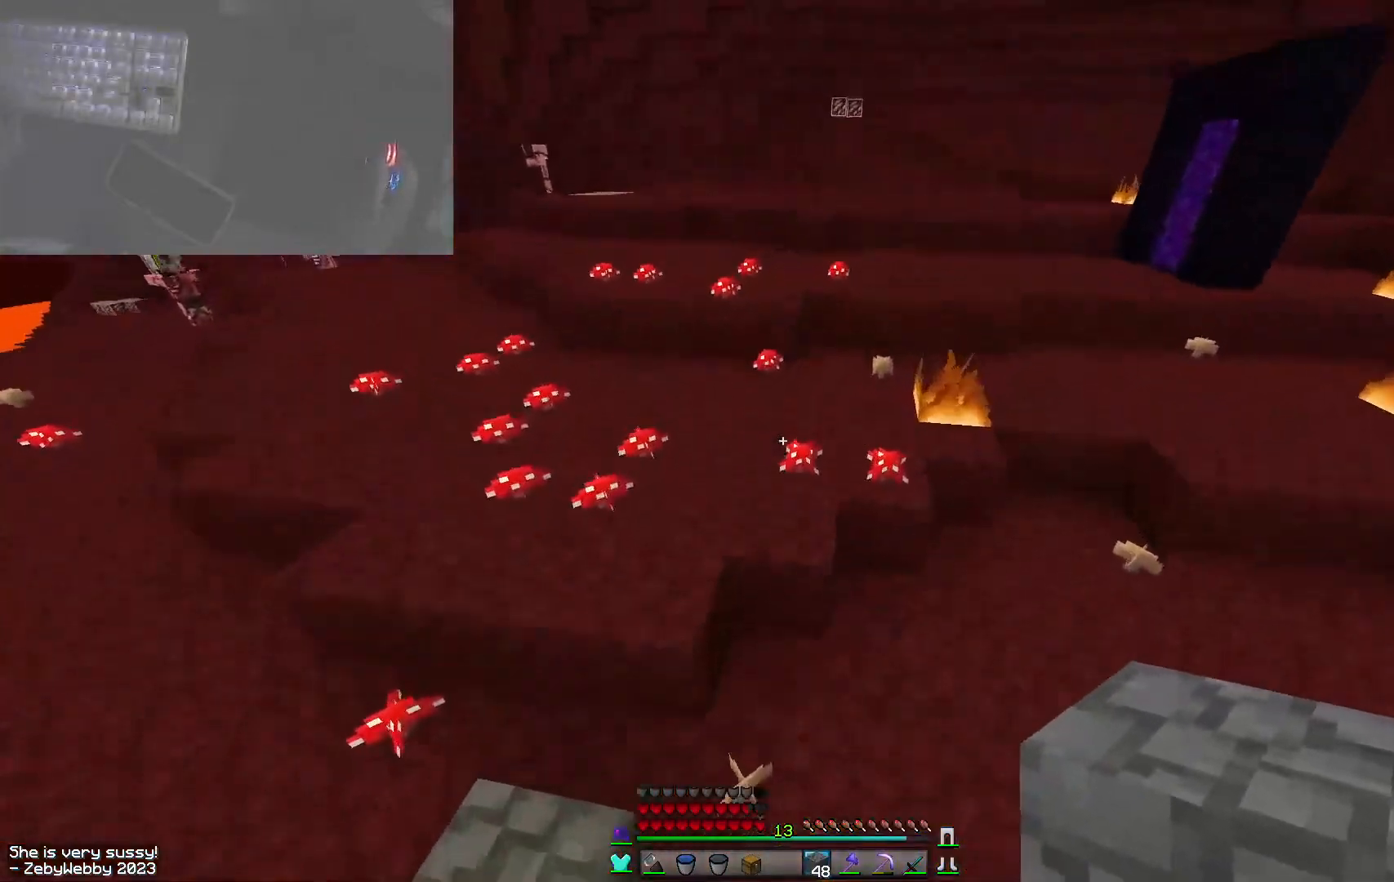
Gameplay with keyboard and mouse; each line is a JSON object with the keys and mouse buttons held at the frame after it. "events" lists presses ("down") and releases ("up") of "a", "d", "s", "sneak", "space", "w", "mouse_left" and "mouse_right" between this image and that frame as [ms after this image, input, new state], when the widget could be followed in between. "mouse_left", "mouse_right" = the "left", "right" buttons of the "mouse" list. No other keys are recorded. Fast repeated clicks can show as one long hold. Mouse movement is not recorded. Key names are as the overlay labels them; some are game actions (e.g. jump) rather than physical keys.
{"keys": ["a", "space", "w"], "mouse": [], "events": [[84, "a", "down"], [234, "a", "up"], [350, "a", "down"]]}
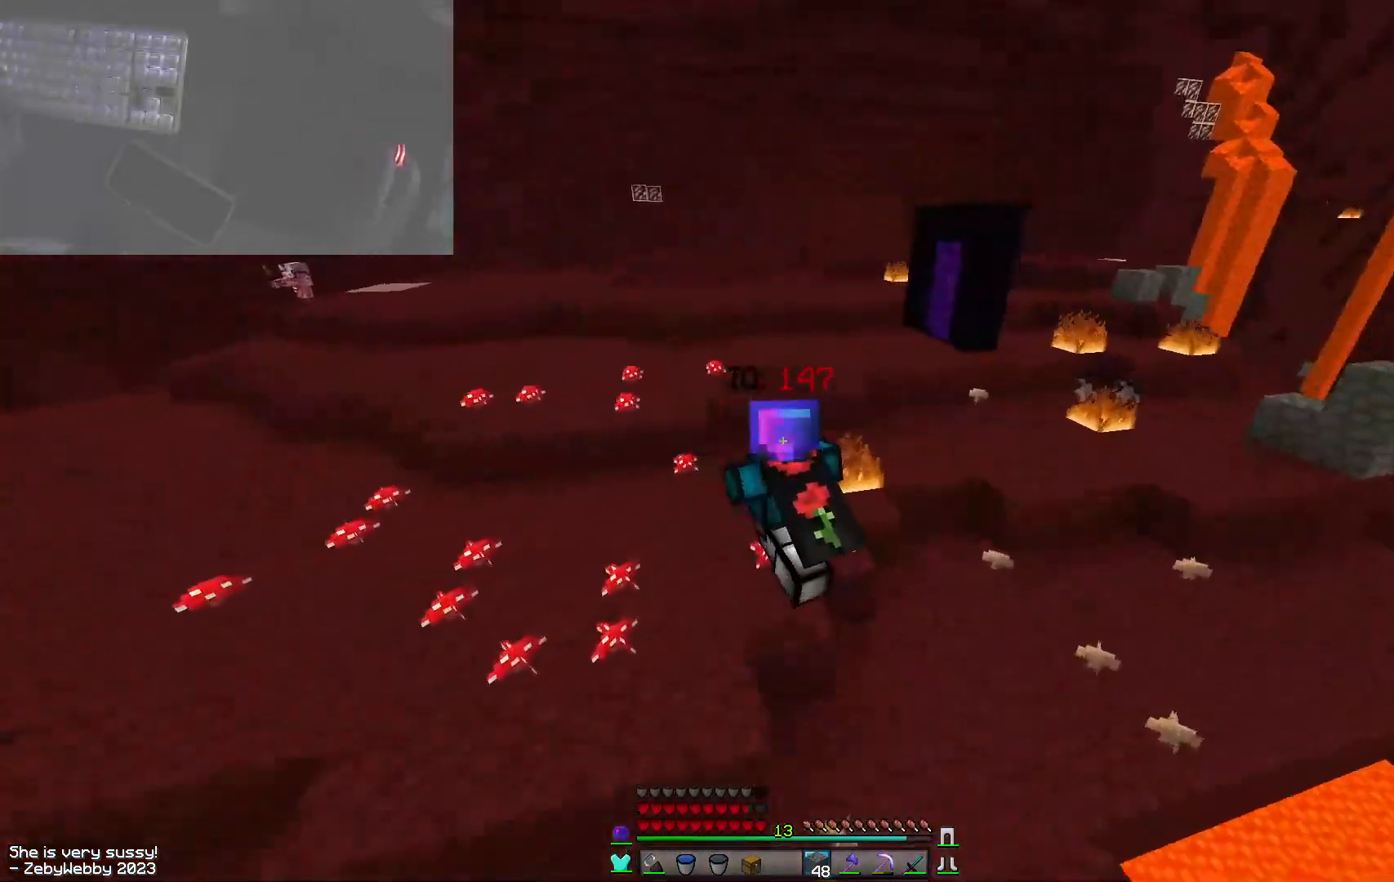
{"keys": ["a", "w"], "mouse": [], "events": [[17, "a", "up"], [167, "a", "down"], [334, "space", "up"]]}
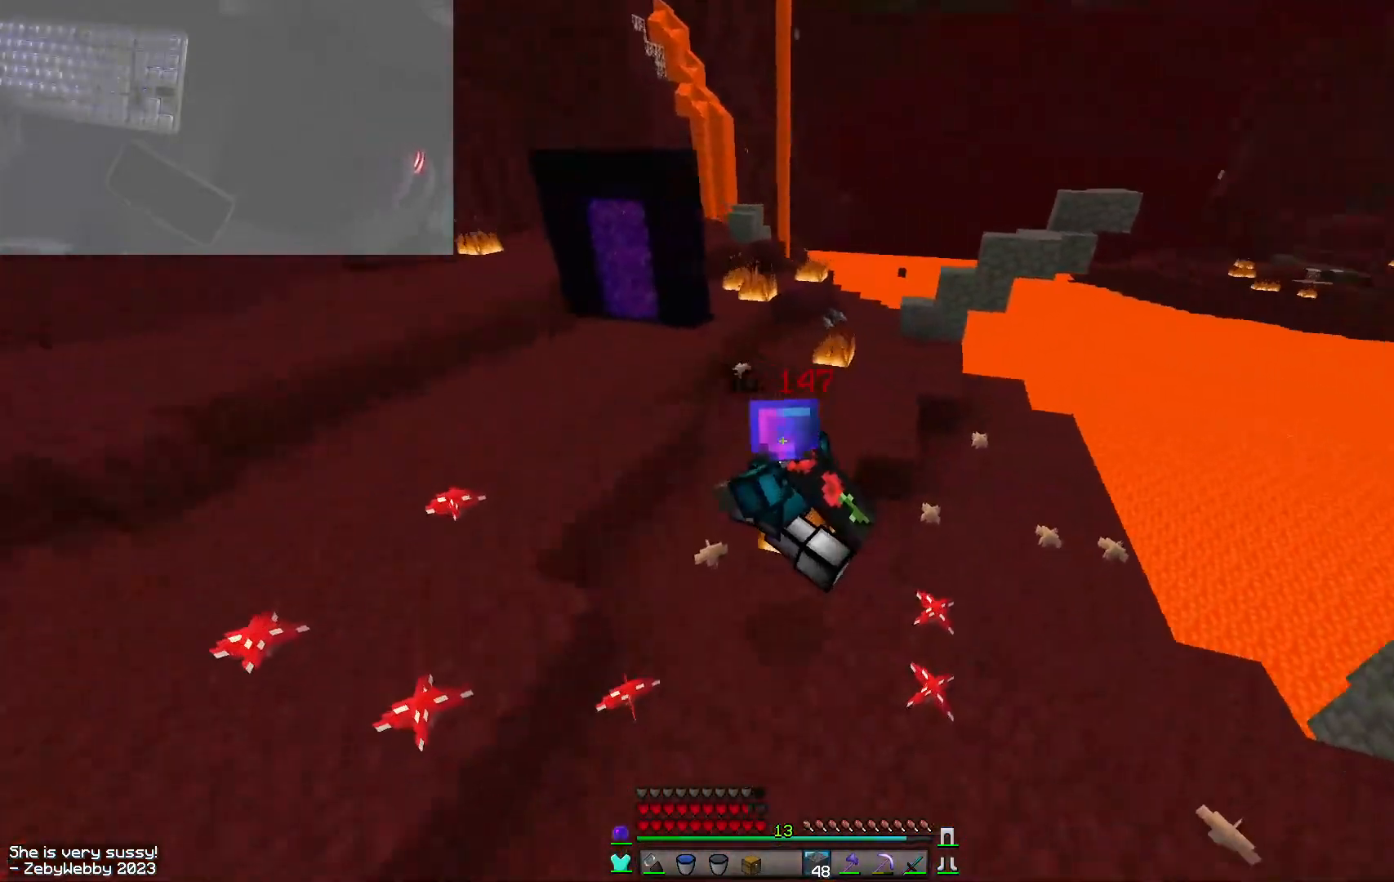
{"keys": ["a", "w"], "mouse": [], "events": [[67, "space", "down"], [450, "space", "up"]]}
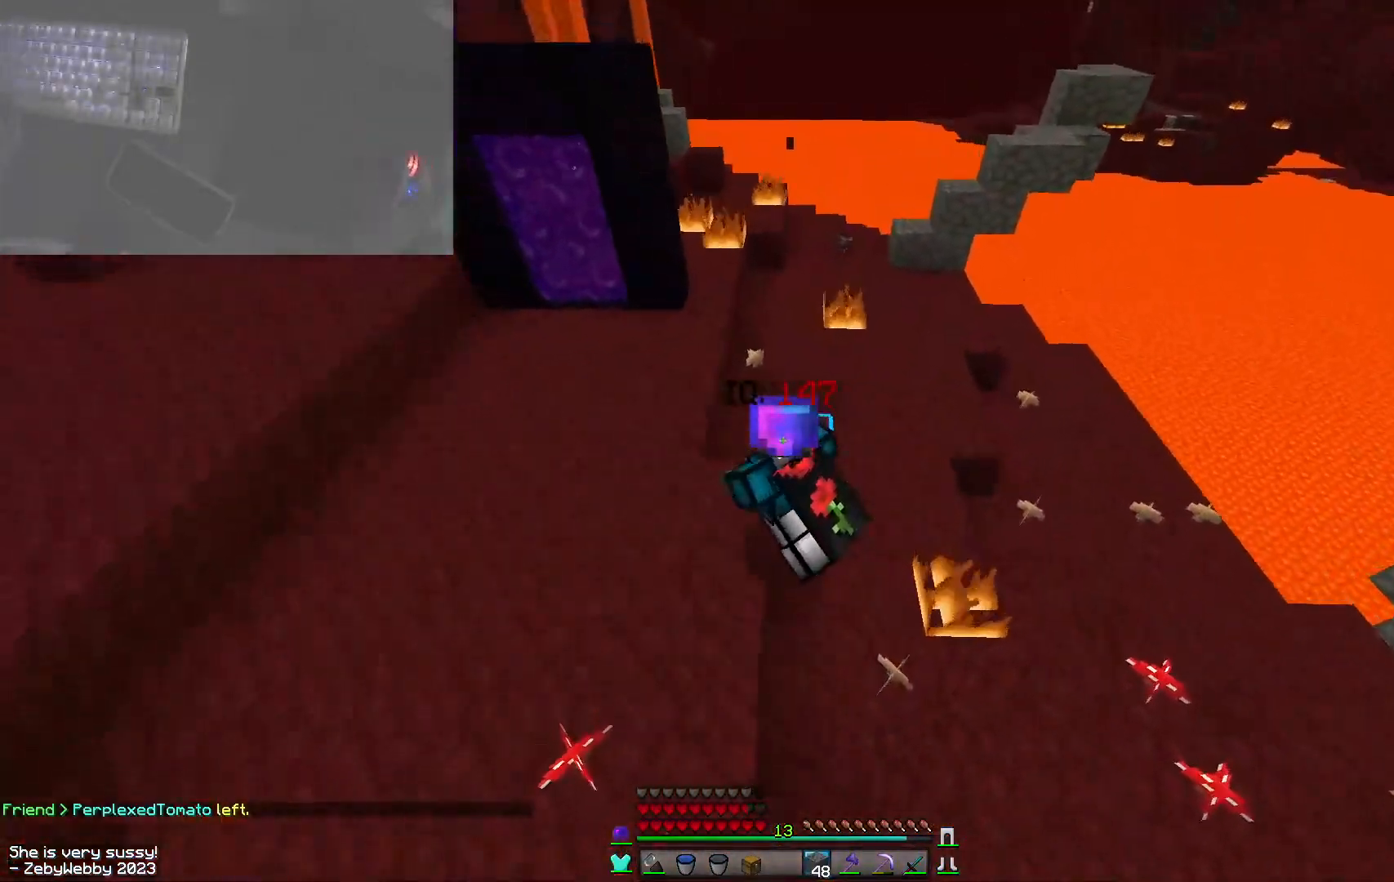
{"keys": ["a", "w"], "mouse": [], "events": [[84, "space", "down"], [434, "space", "up"]]}
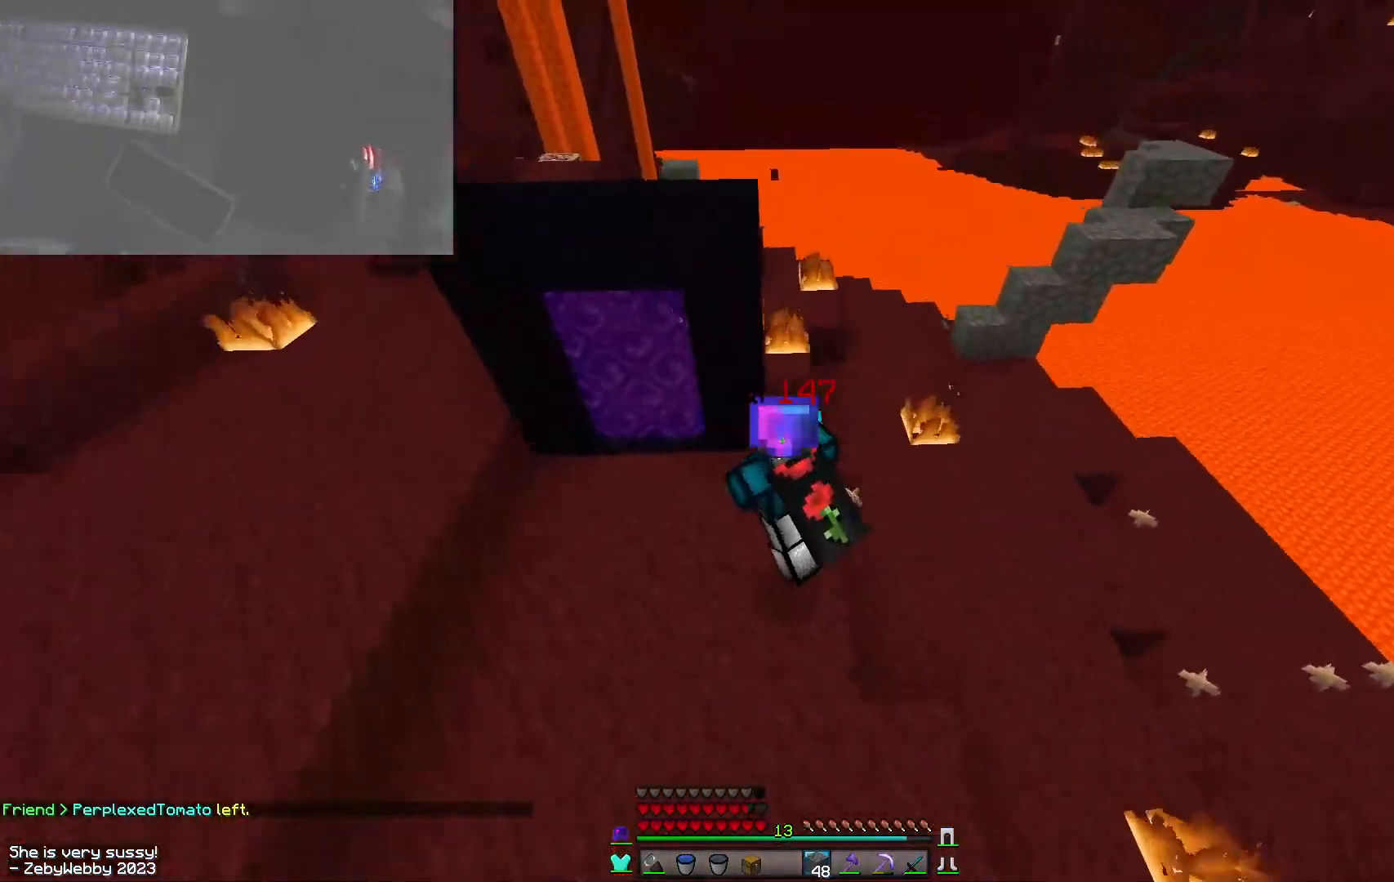
{"keys": ["w"], "mouse": [], "events": [[450, "a", "up"]]}
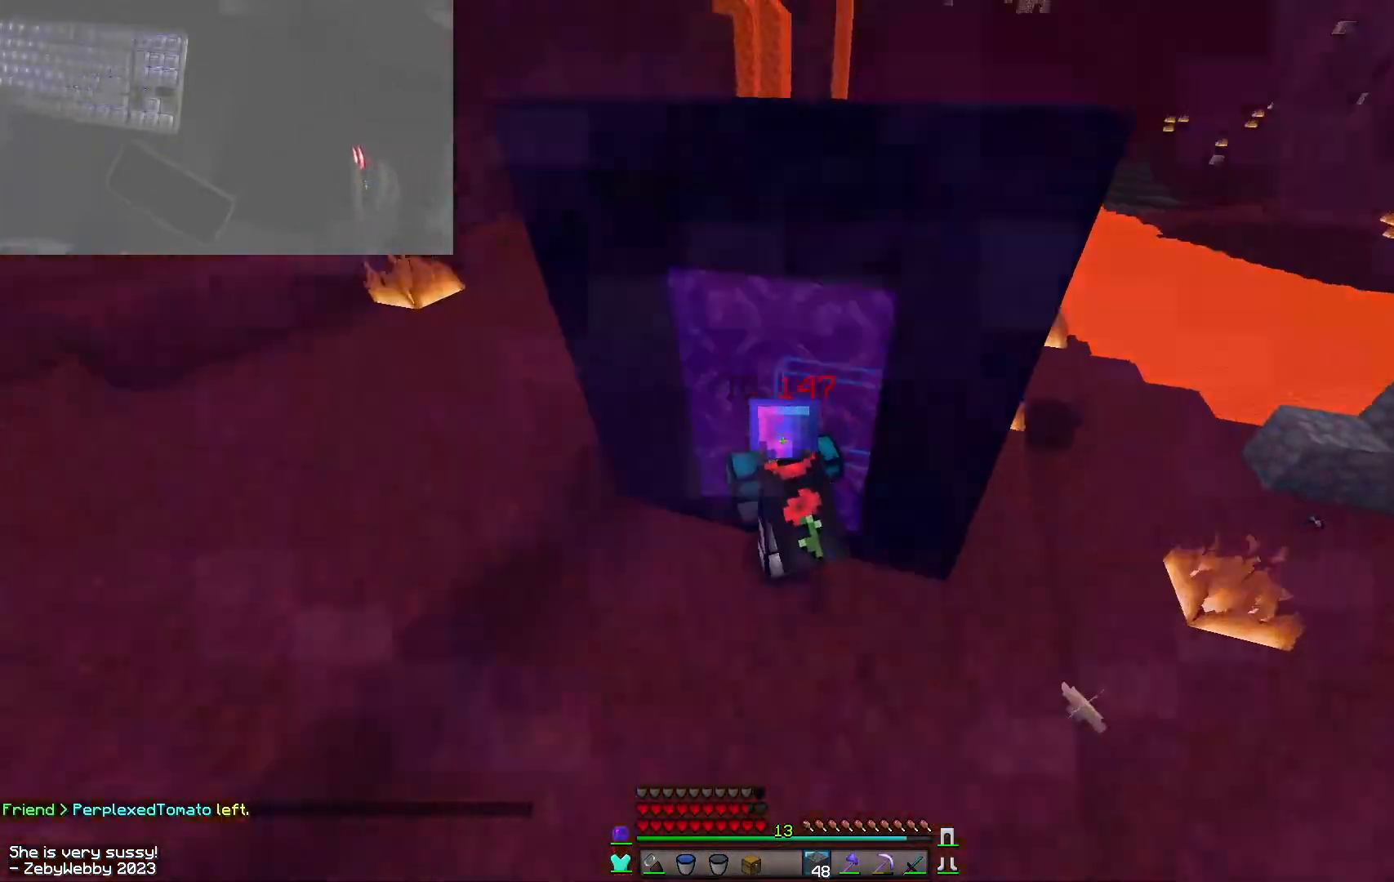
{"keys": [], "mouse": [], "events": [[100, "w", "up"], [117, "mouse_right", "down"], [500, "mouse_right", "up"]]}
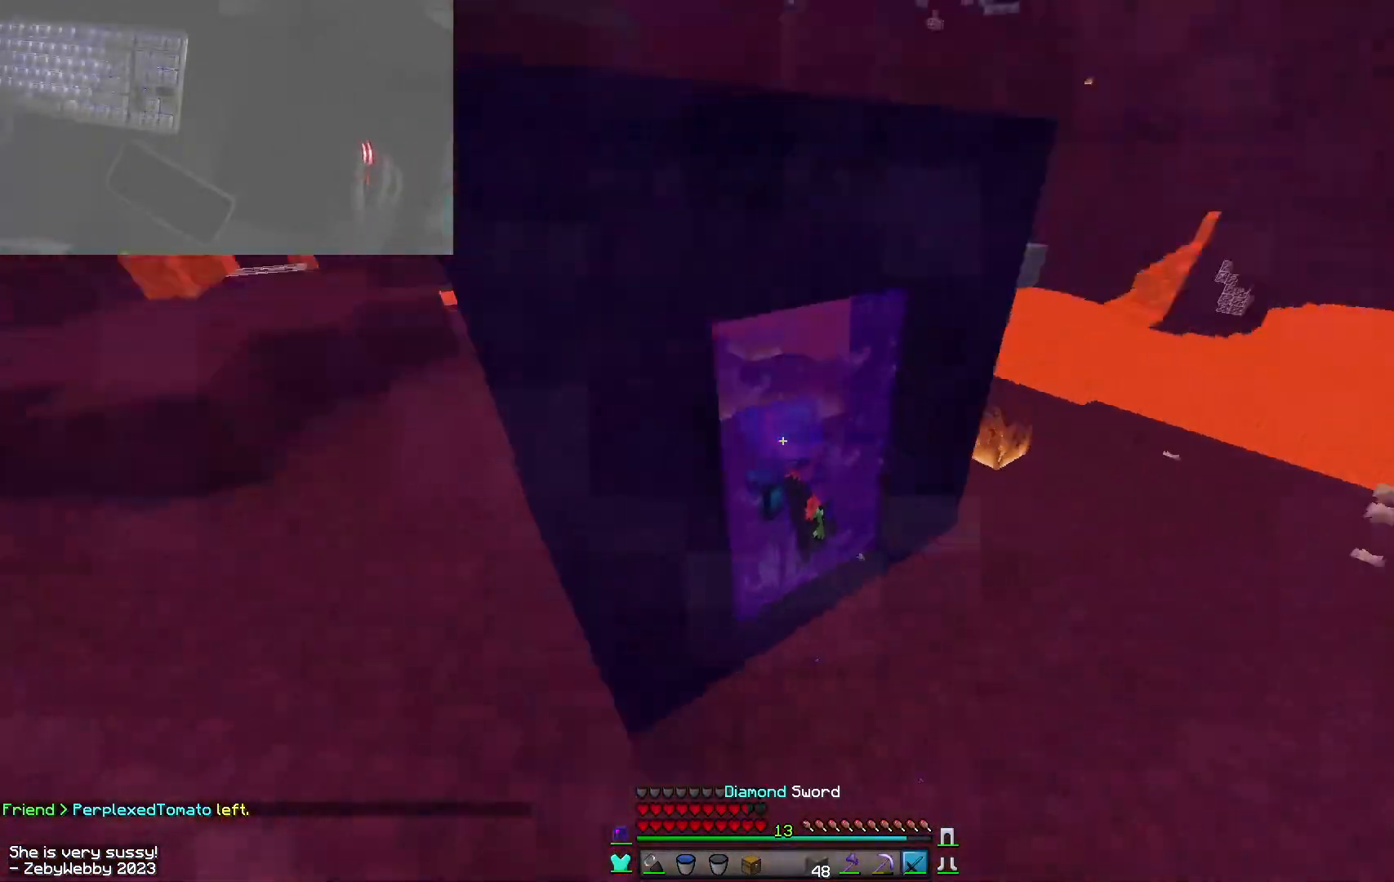
{"keys": [], "mouse": [], "events": []}
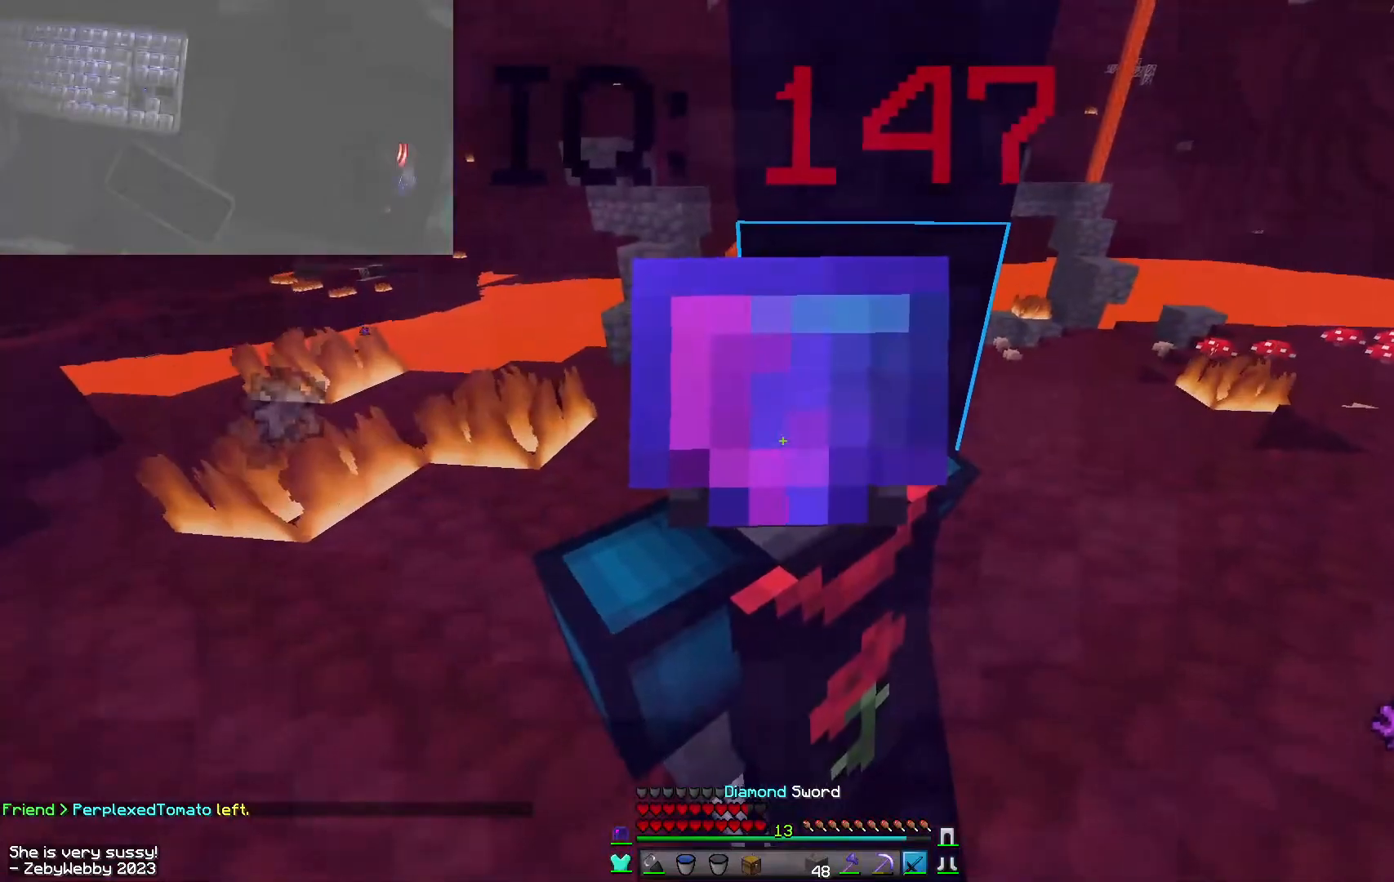
{"keys": [], "mouse": [], "events": []}
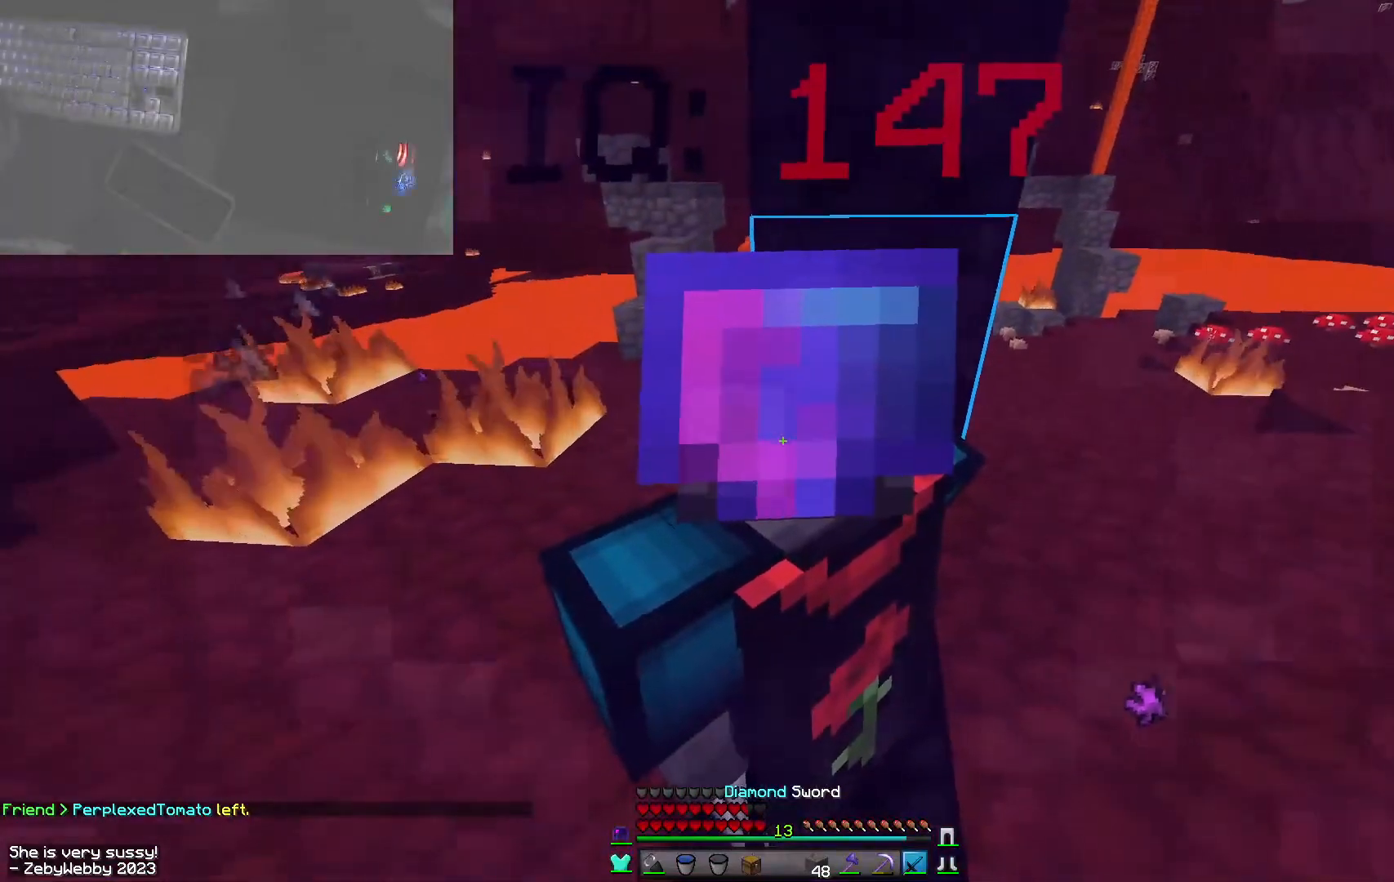
{"keys": [], "mouse": [], "events": []}
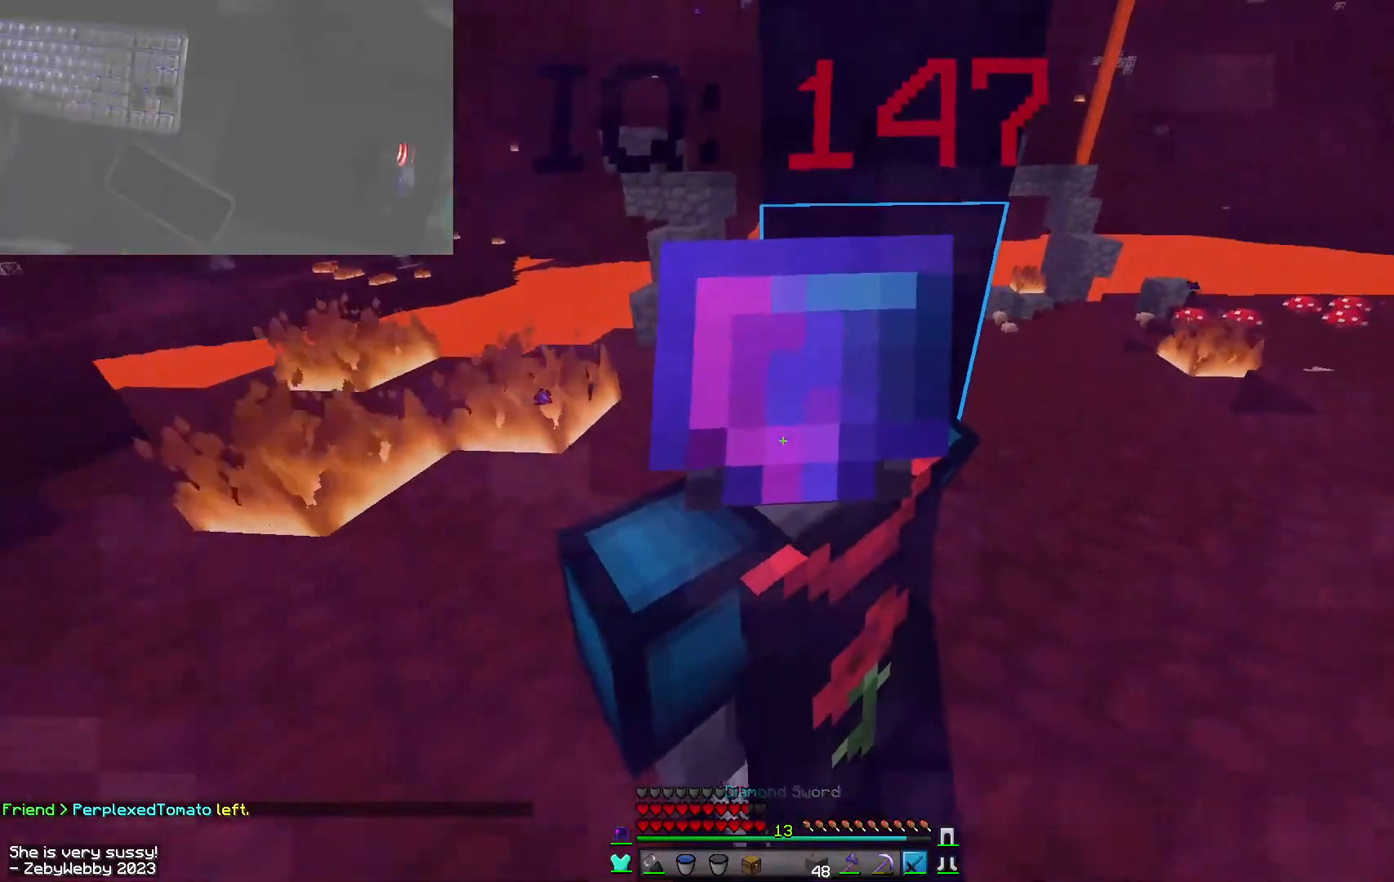
{"keys": [], "mouse": [], "events": []}
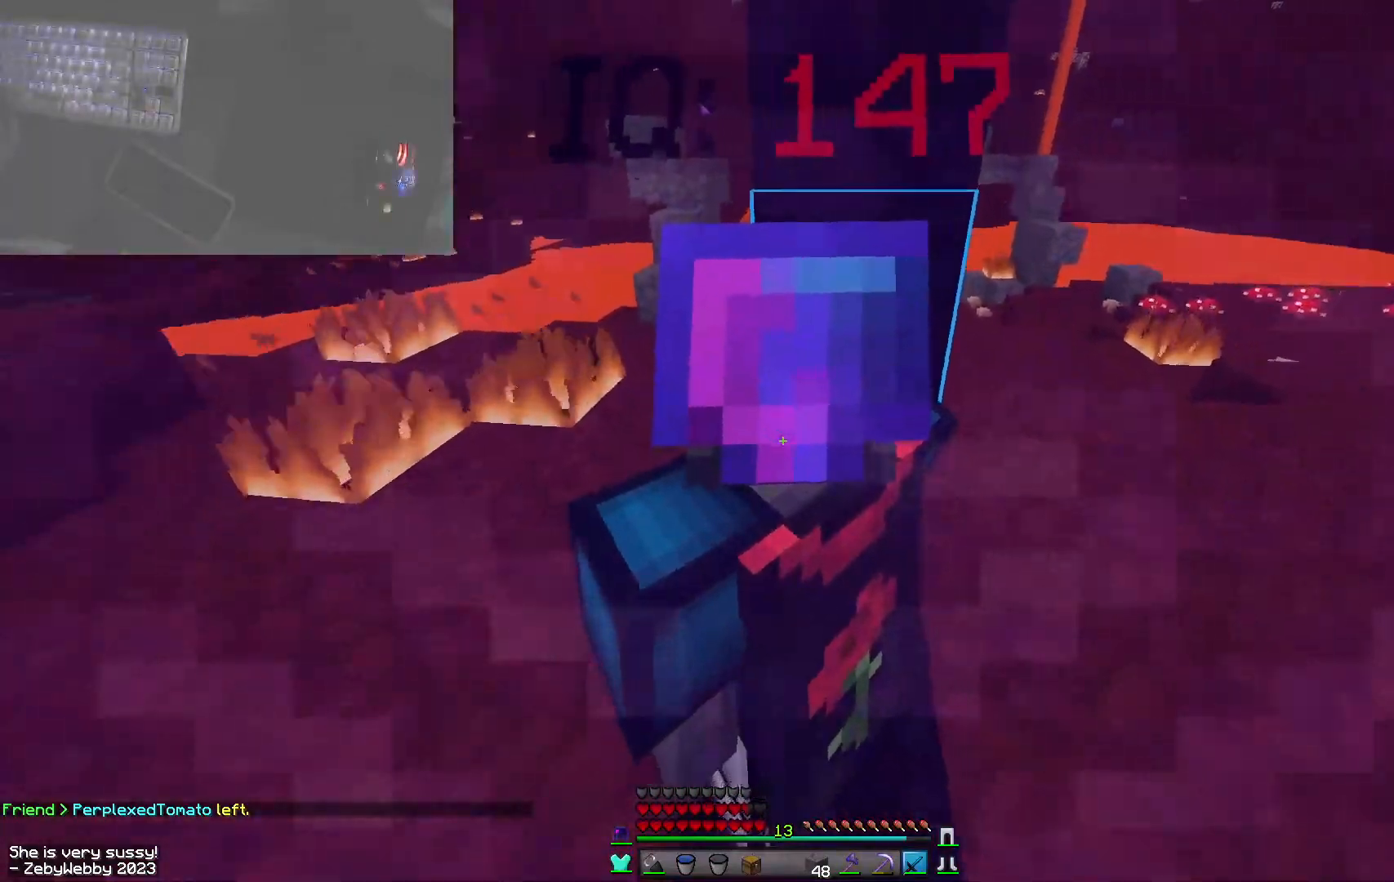
{"keys": [], "mouse": [], "events": []}
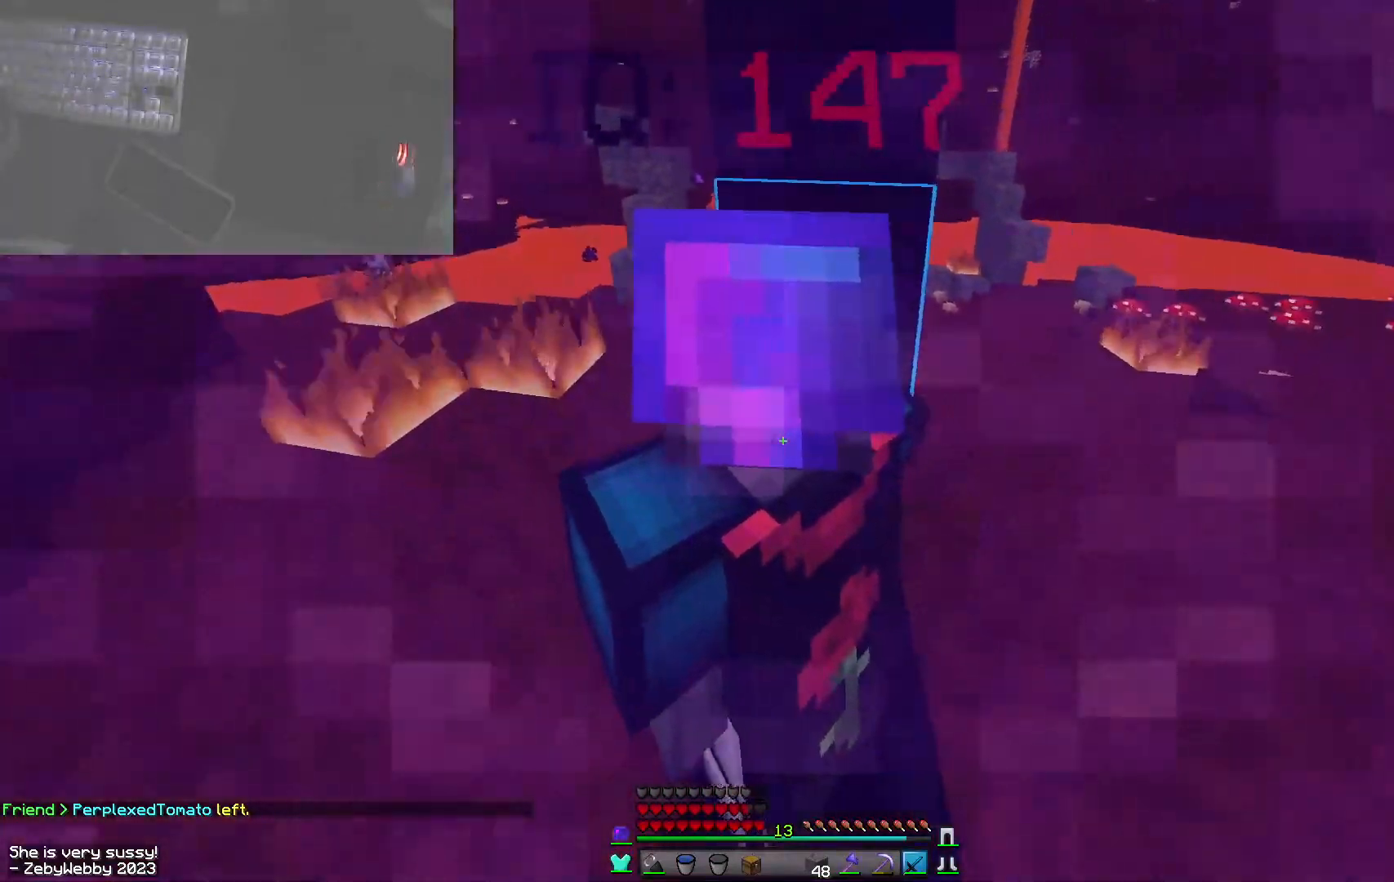
{"keys": [], "mouse": [], "events": []}
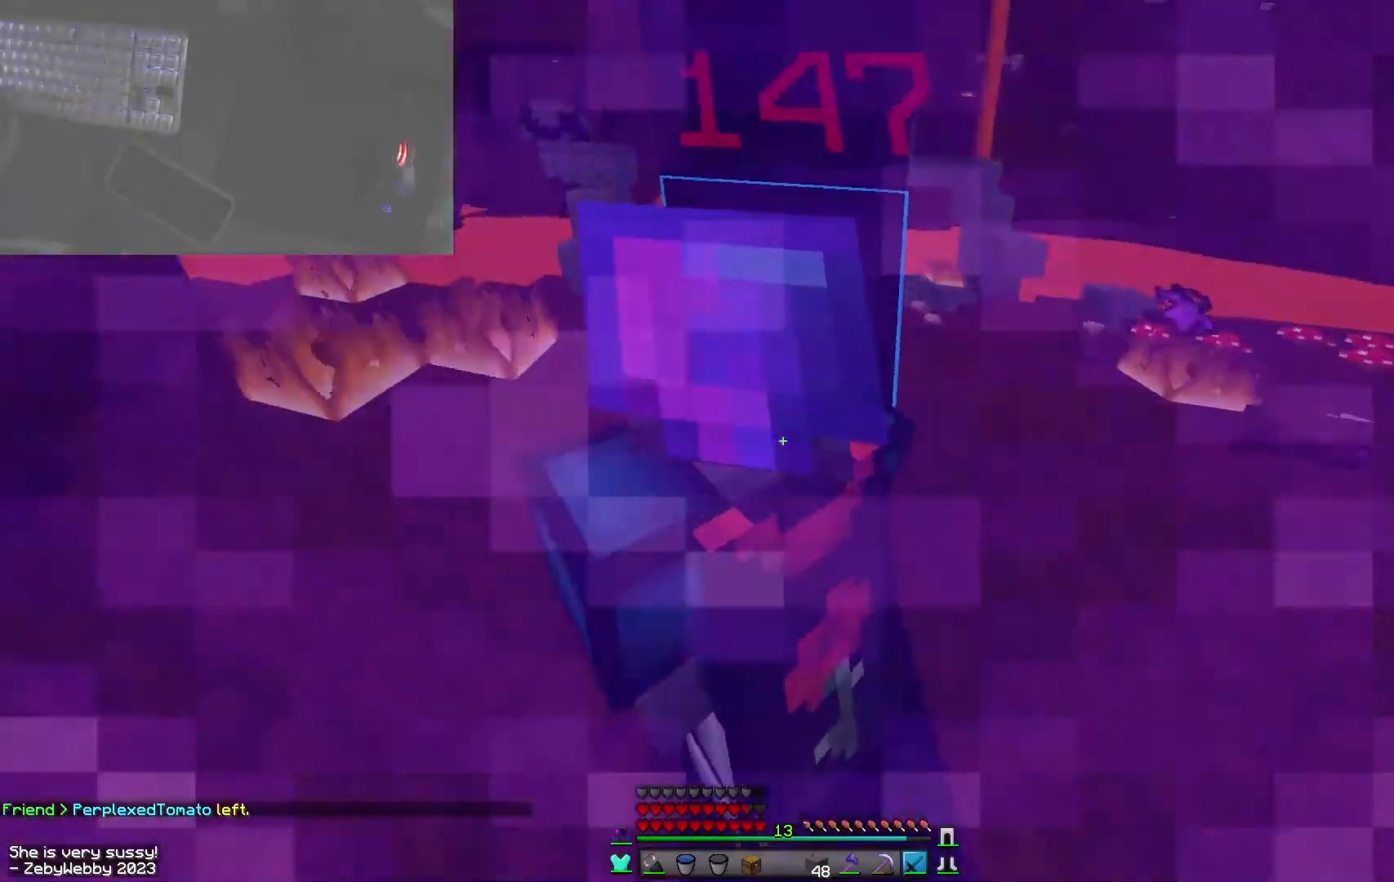
{"keys": [], "mouse": [], "events": []}
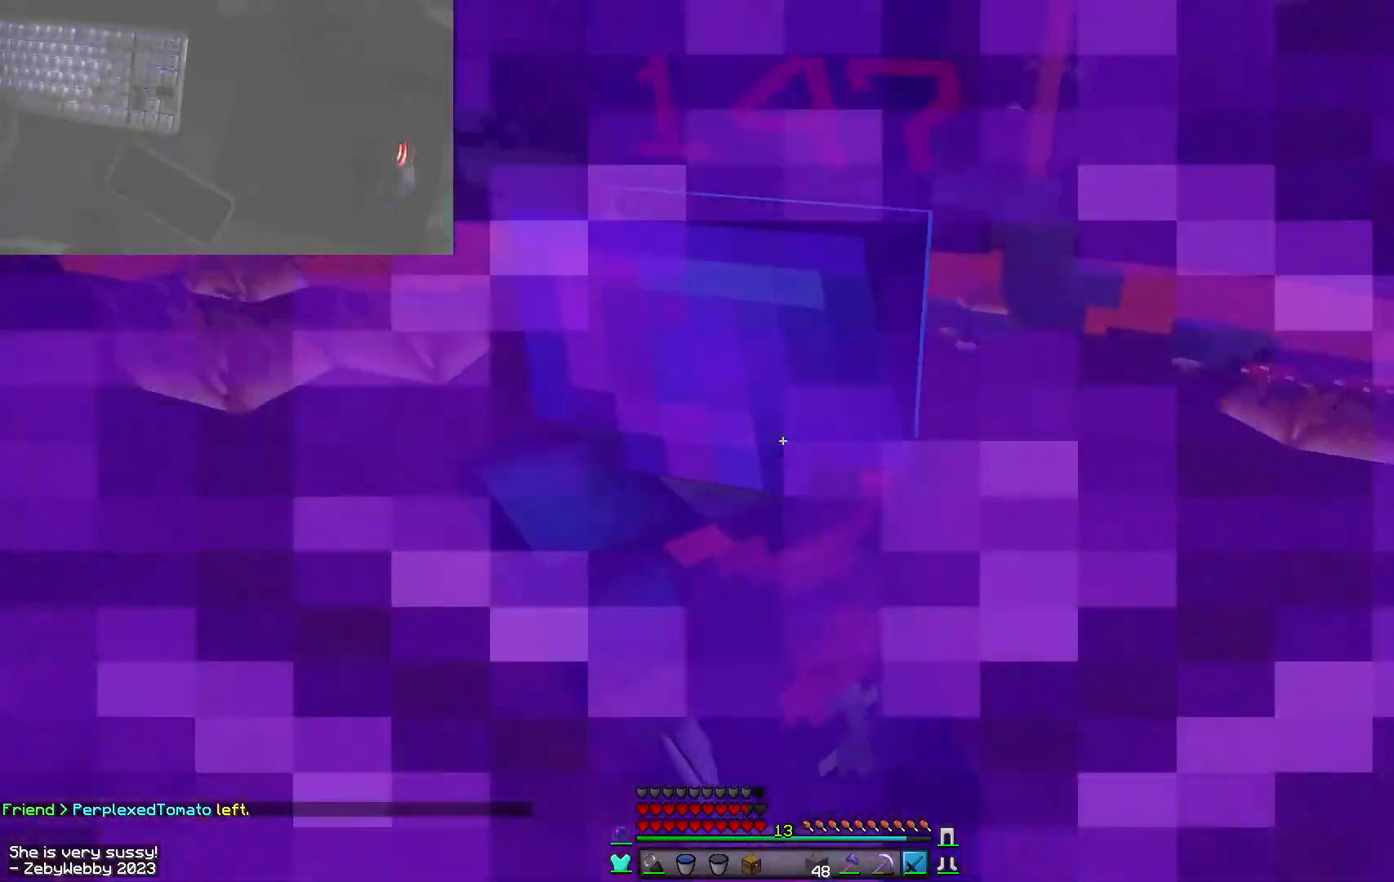
{"keys": [], "mouse": [], "events": []}
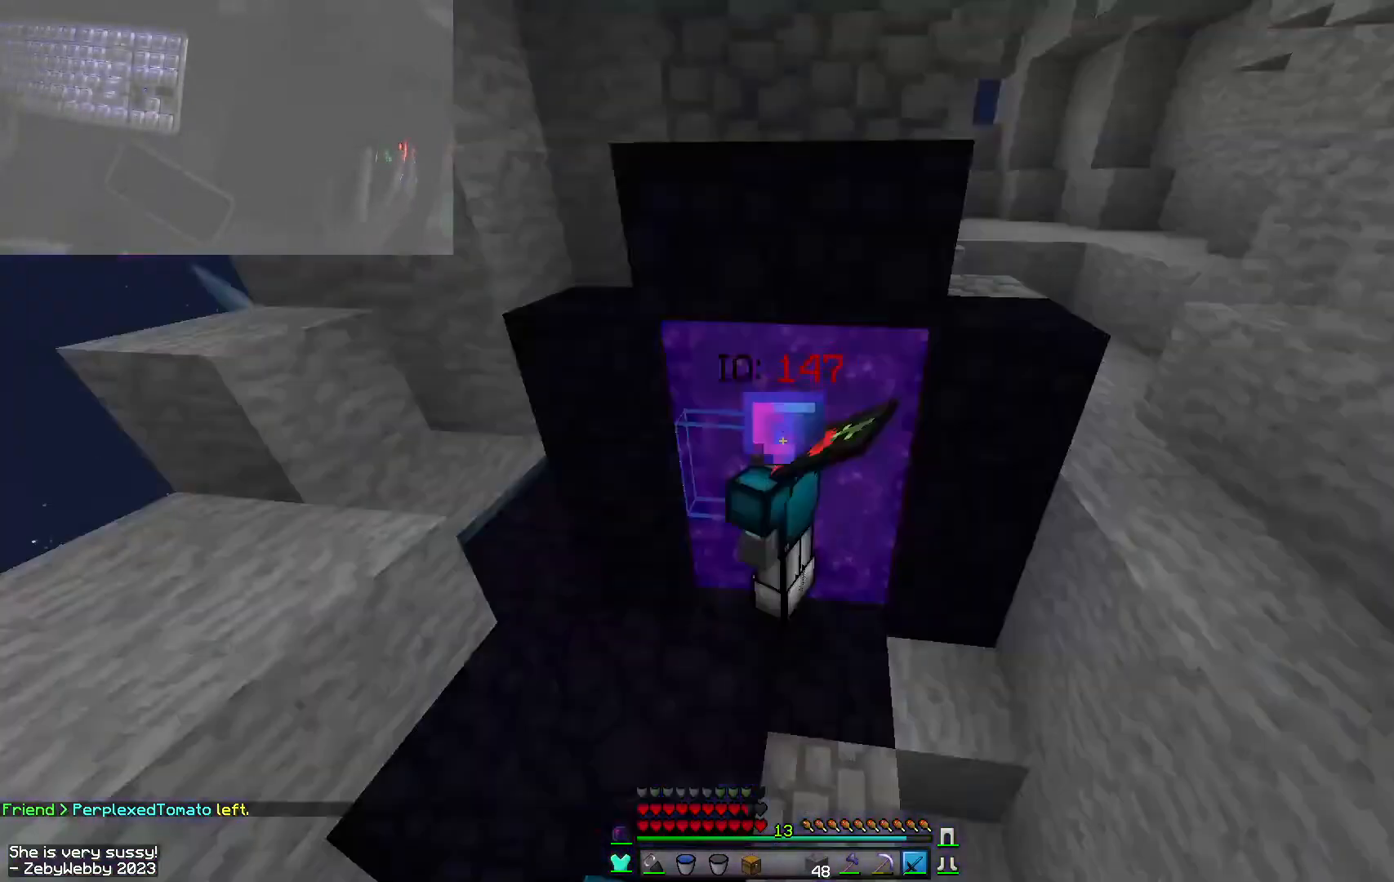
{"keys": [], "mouse": [], "events": []}
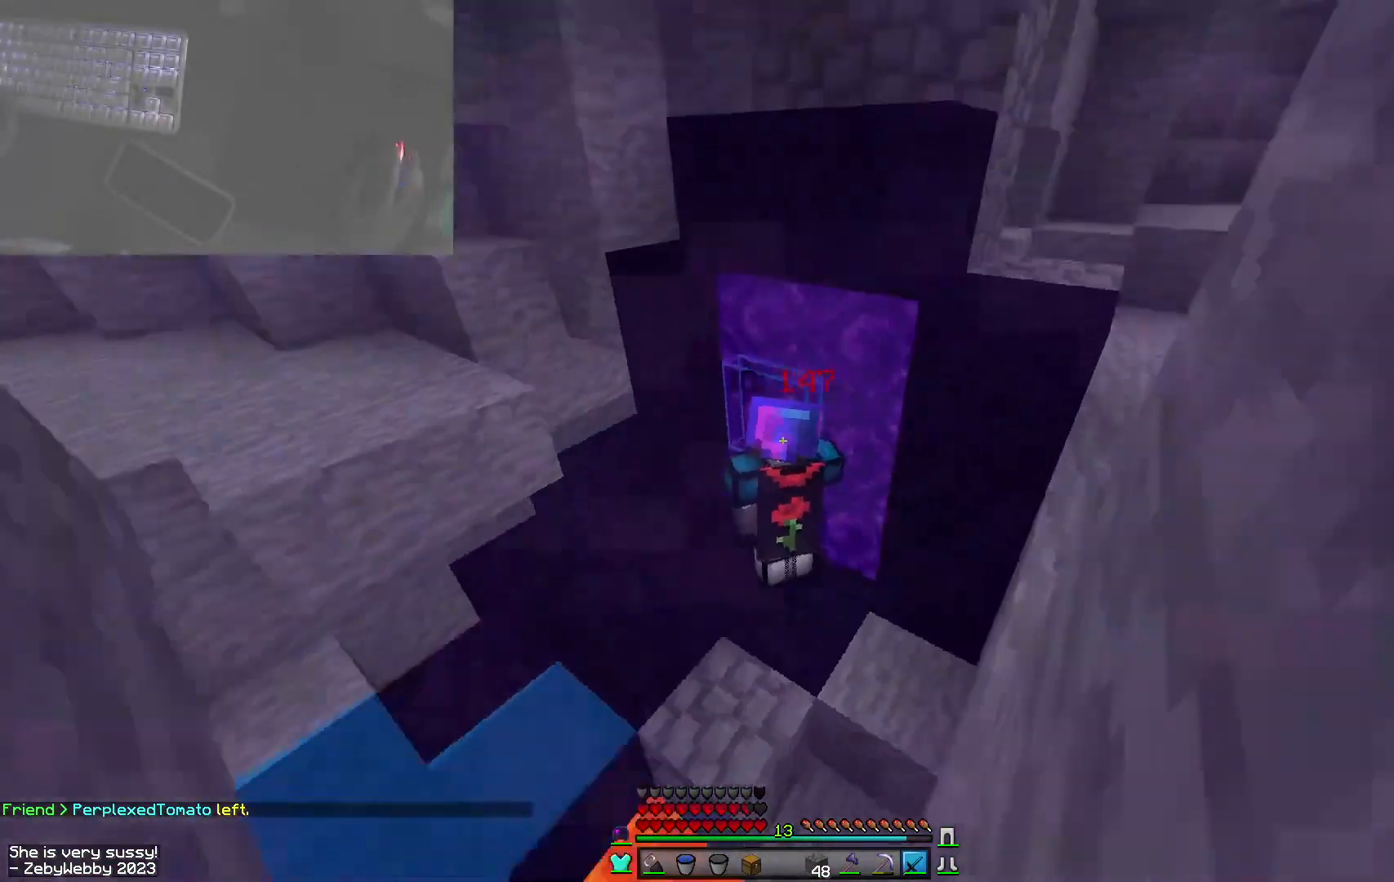
{"keys": [], "mouse": [], "events": [[34, "a", "down"], [134, "w", "down"], [250, "a", "up"], [367, "w", "up"]]}
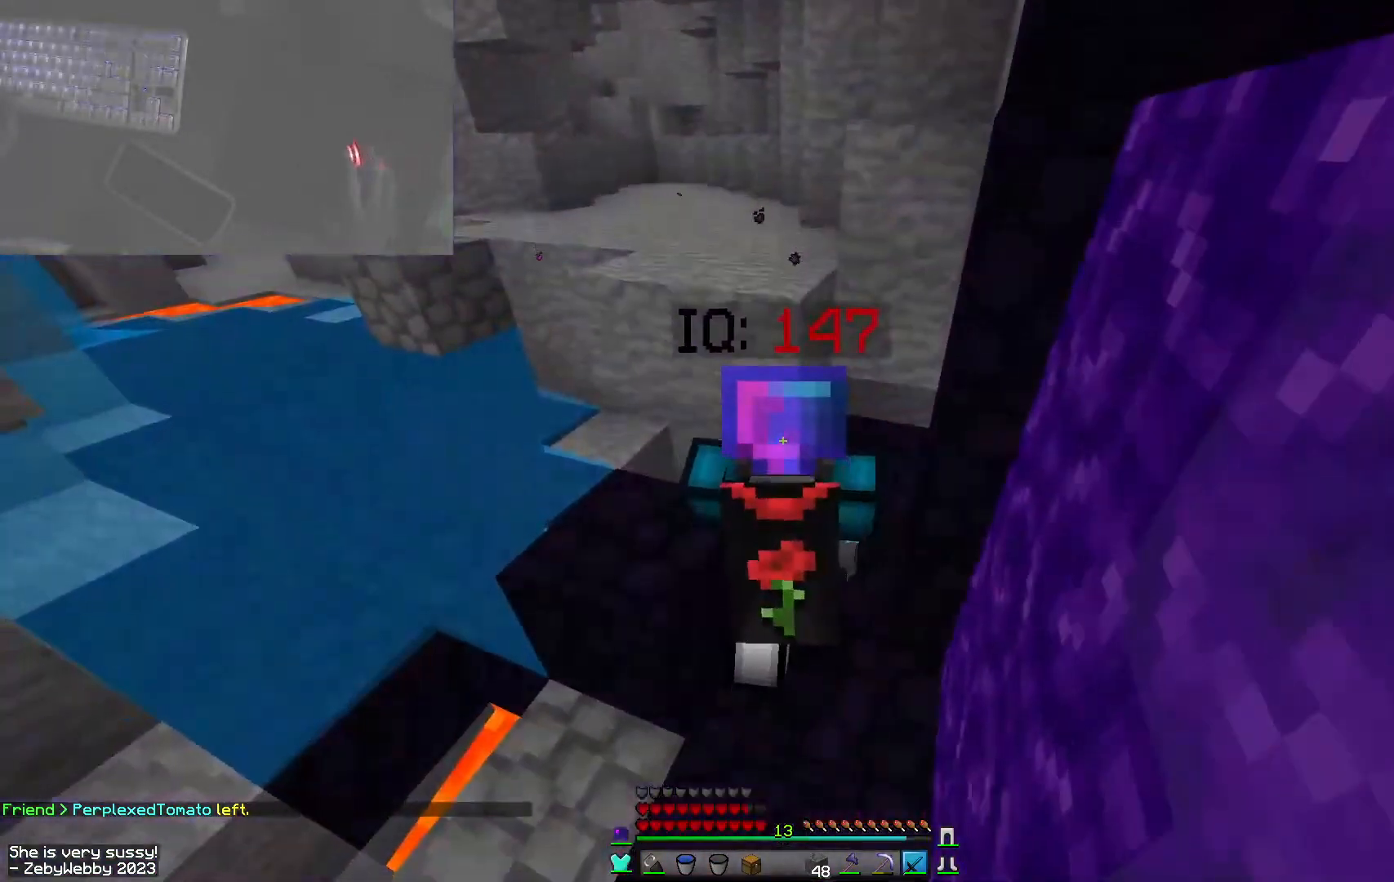
{"keys": ["a", "w"], "mouse": [], "events": [[184, "space", "down"], [200, "a", "down"], [284, "w", "down"], [367, "space", "up"]]}
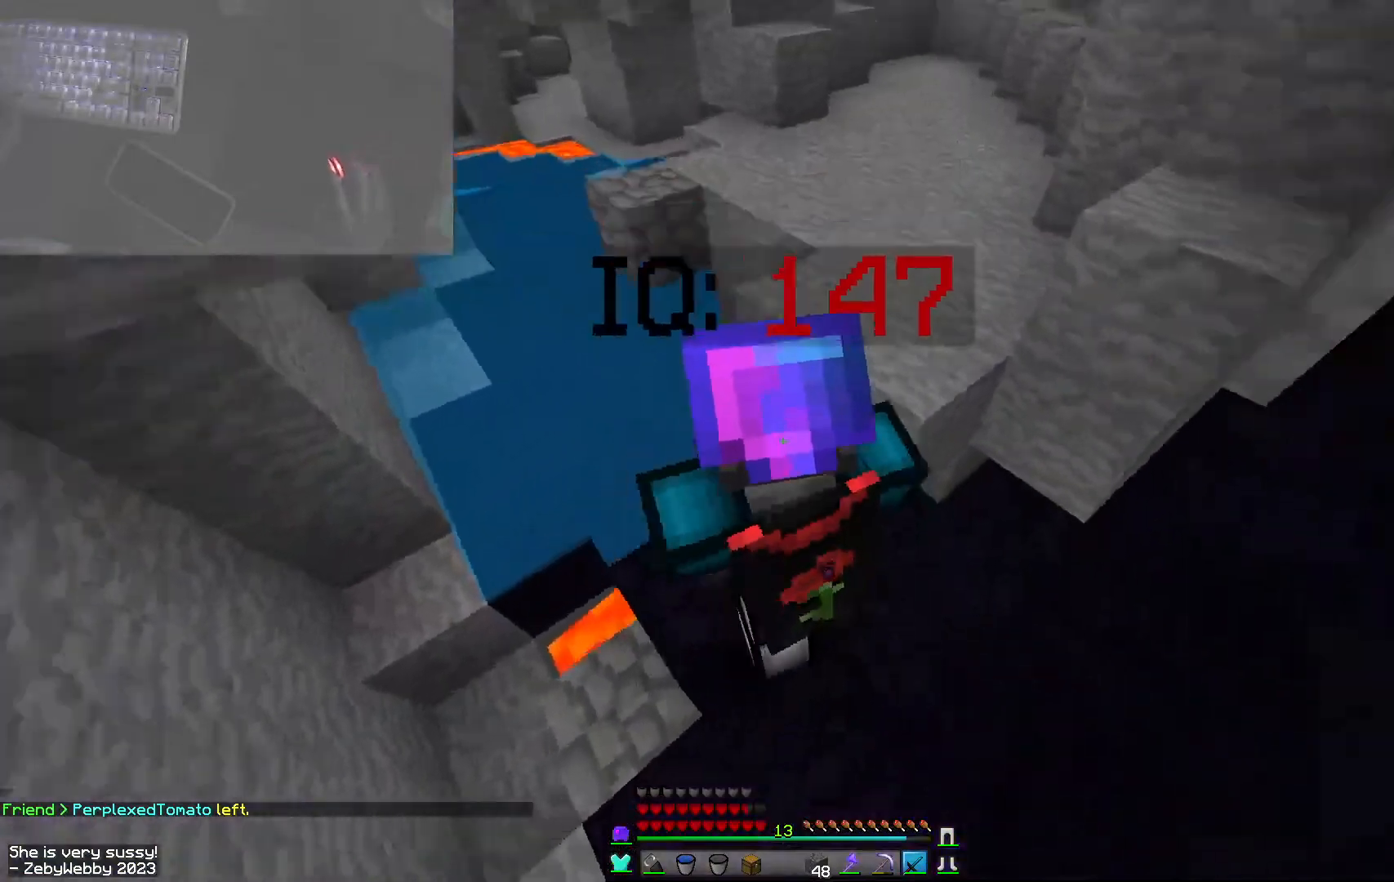
{"keys": ["a"], "mouse": [], "events": [[50, "a", "up"], [150, "space", "down"], [267, "a", "down"], [317, "space", "up"], [417, "w", "up"]]}
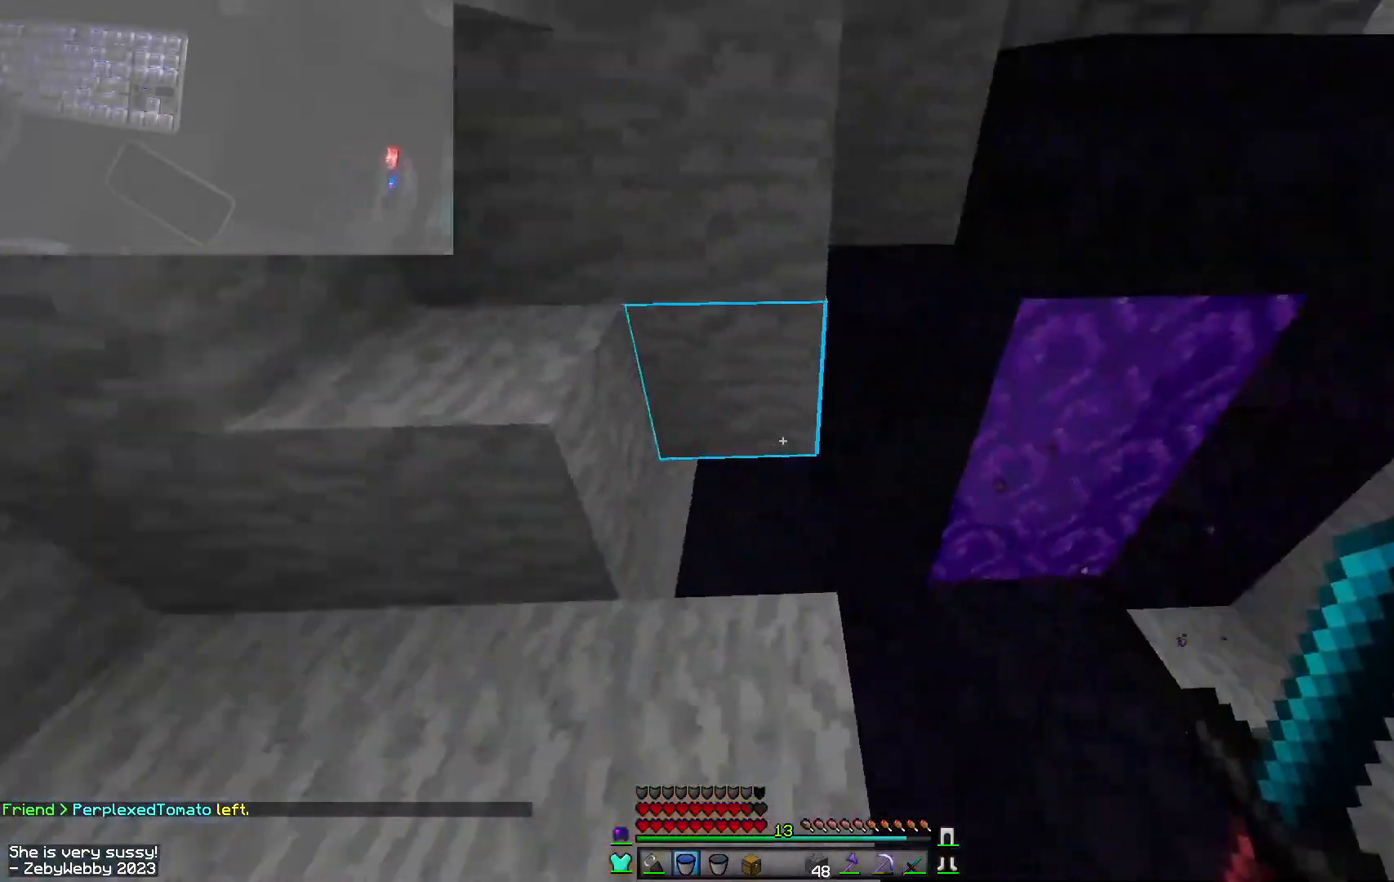
{"keys": [], "mouse": ["right"], "events": [[34, "a", "up"], [184, "w", "down"], [350, "mouse_right", "down"], [434, "w", "up"], [450, "mouse_right", "up"], [500, "mouse_right", "down"]]}
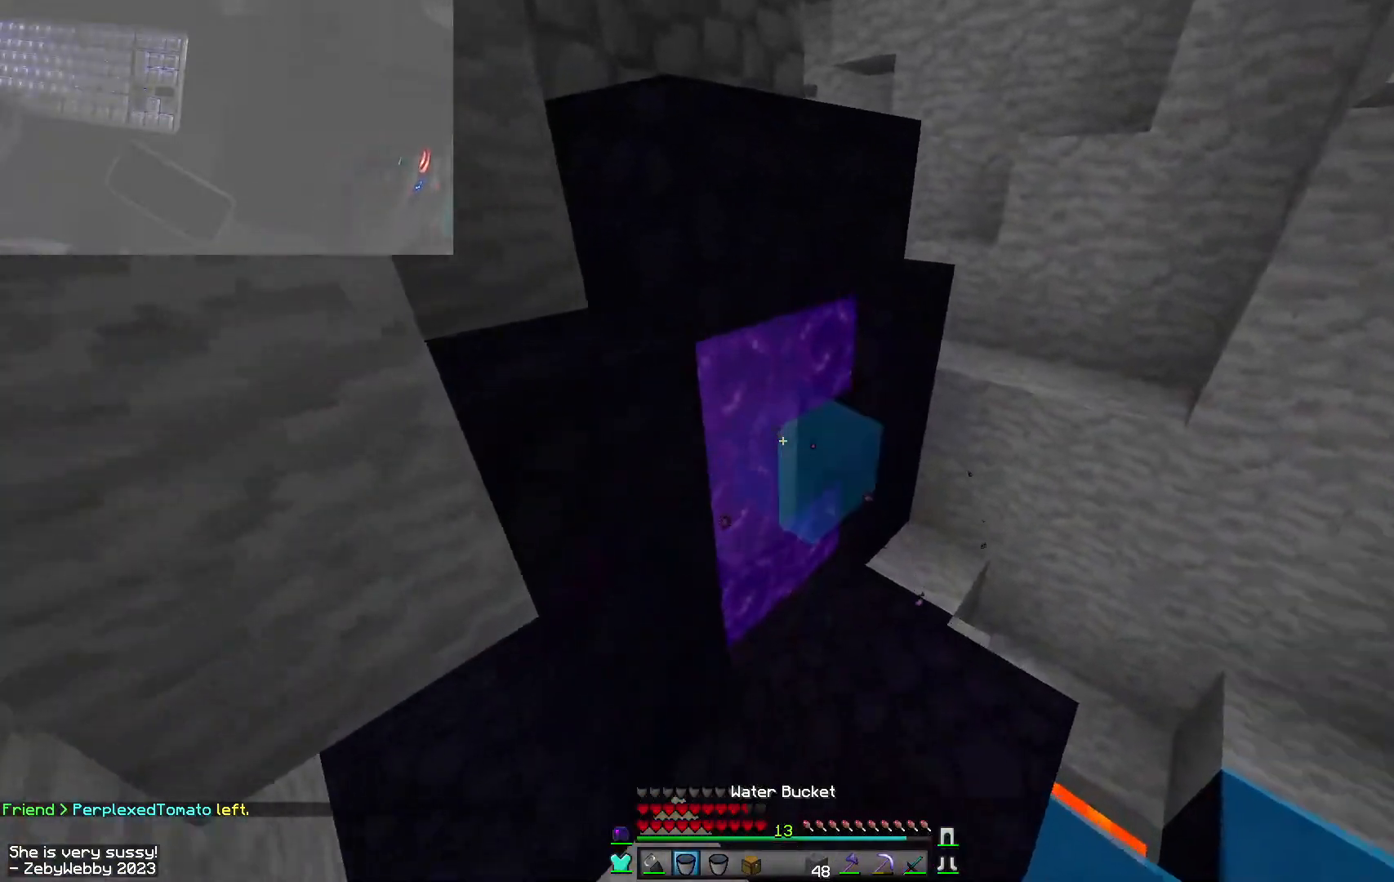
{"keys": ["w"], "mouse": [], "events": [[67, "s", "down"], [100, "mouse_right", "up"], [284, "s", "up"], [434, "w", "down"]]}
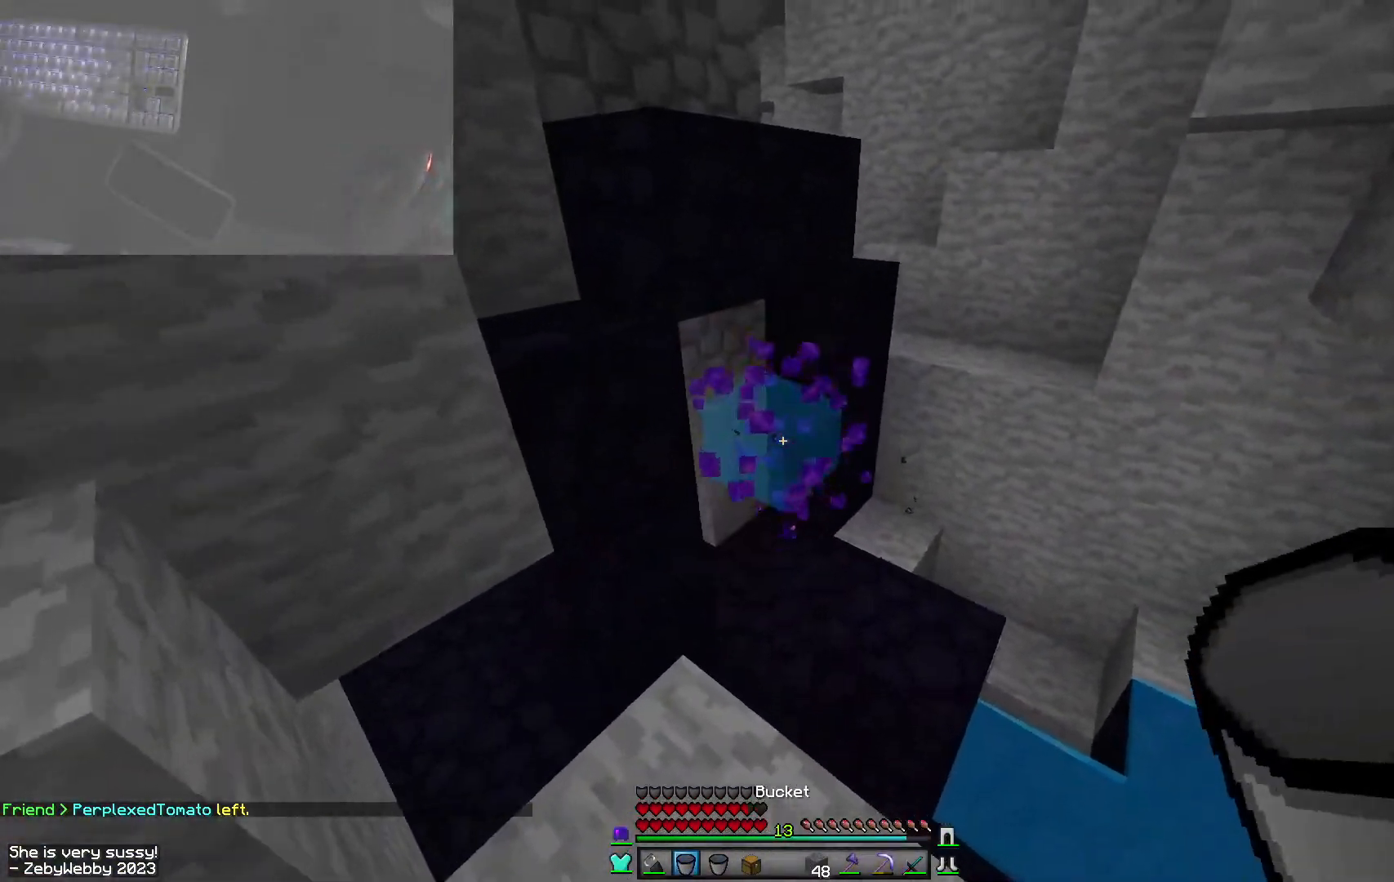
{"keys": [], "mouse": [], "events": [[134, "w", "up"], [350, "mouse_right", "down"], [450, "mouse_right", "up"]]}
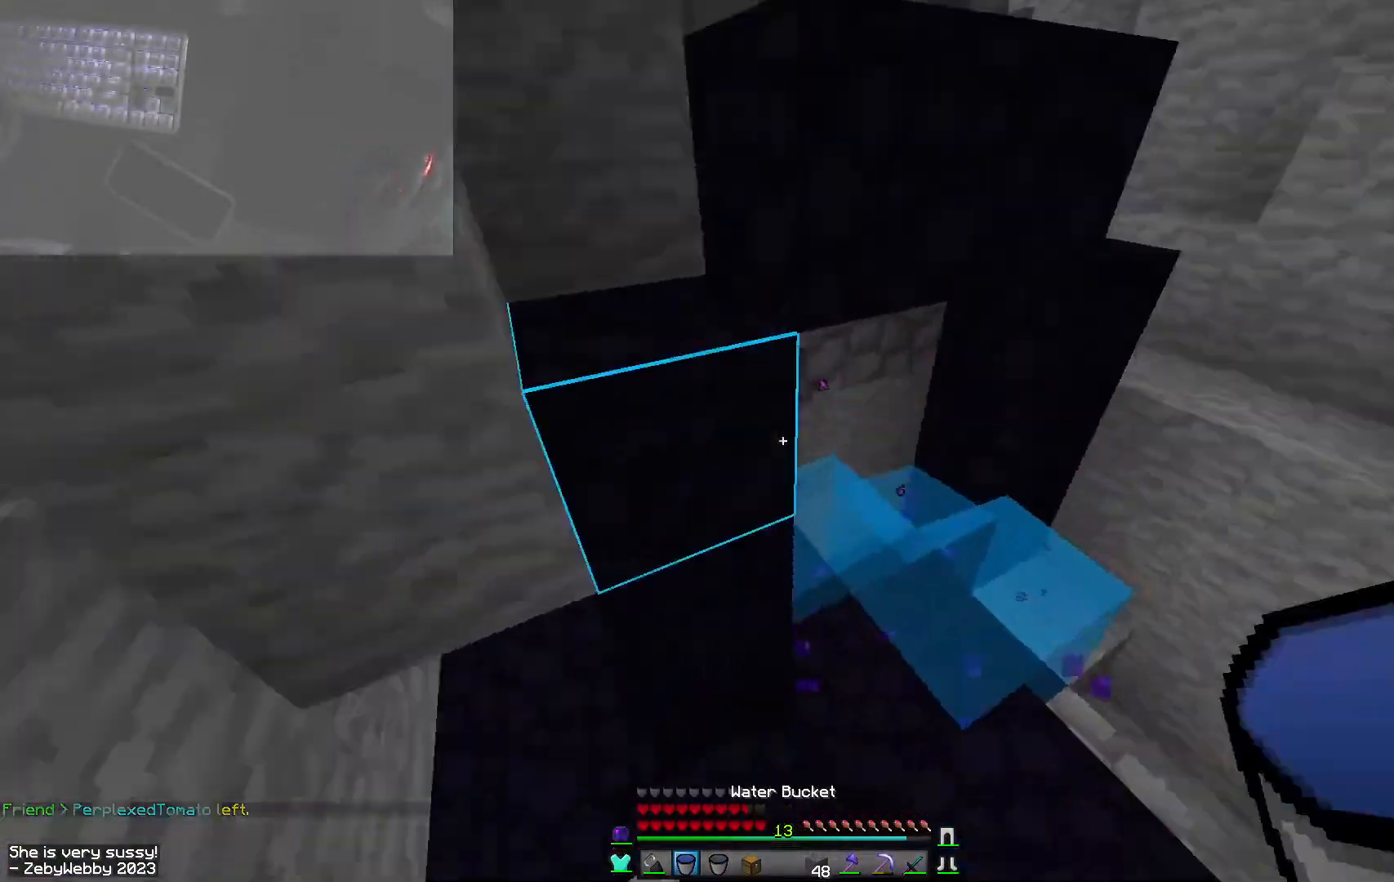
{"keys": ["a", "space", "w"], "mouse": ["left"], "events": [[34, "a", "down"], [84, "w", "down"], [267, "a", "up"], [300, "space", "down"], [484, "a", "down"], [484, "mouse_left", "down"]]}
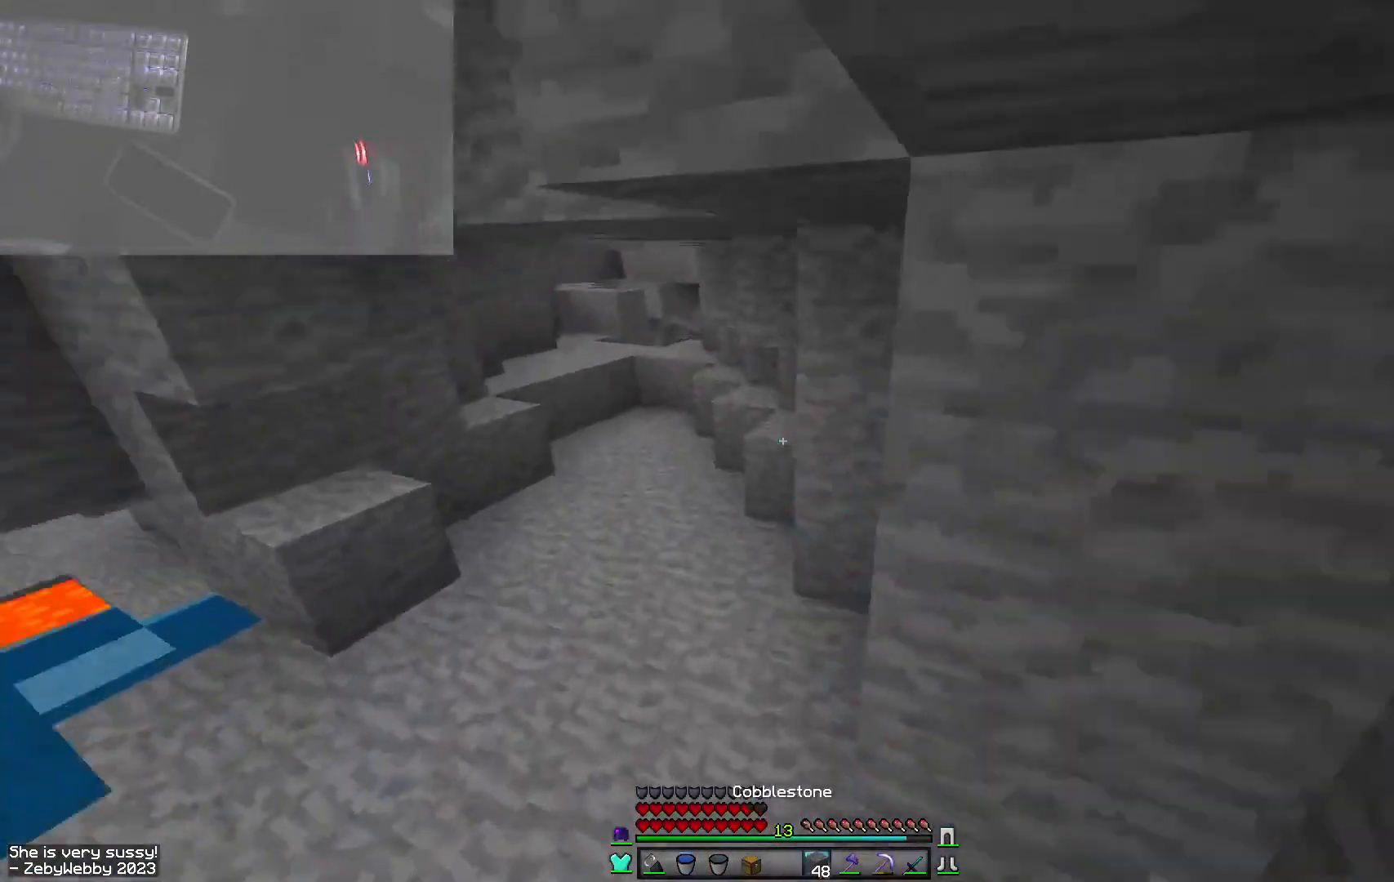
{"keys": ["d", "space", "w"], "mouse": [], "events": [[17, "space", "up"], [84, "mouse_left", "up"], [184, "a", "up"], [384, "space", "down"], [400, "d", "down"]]}
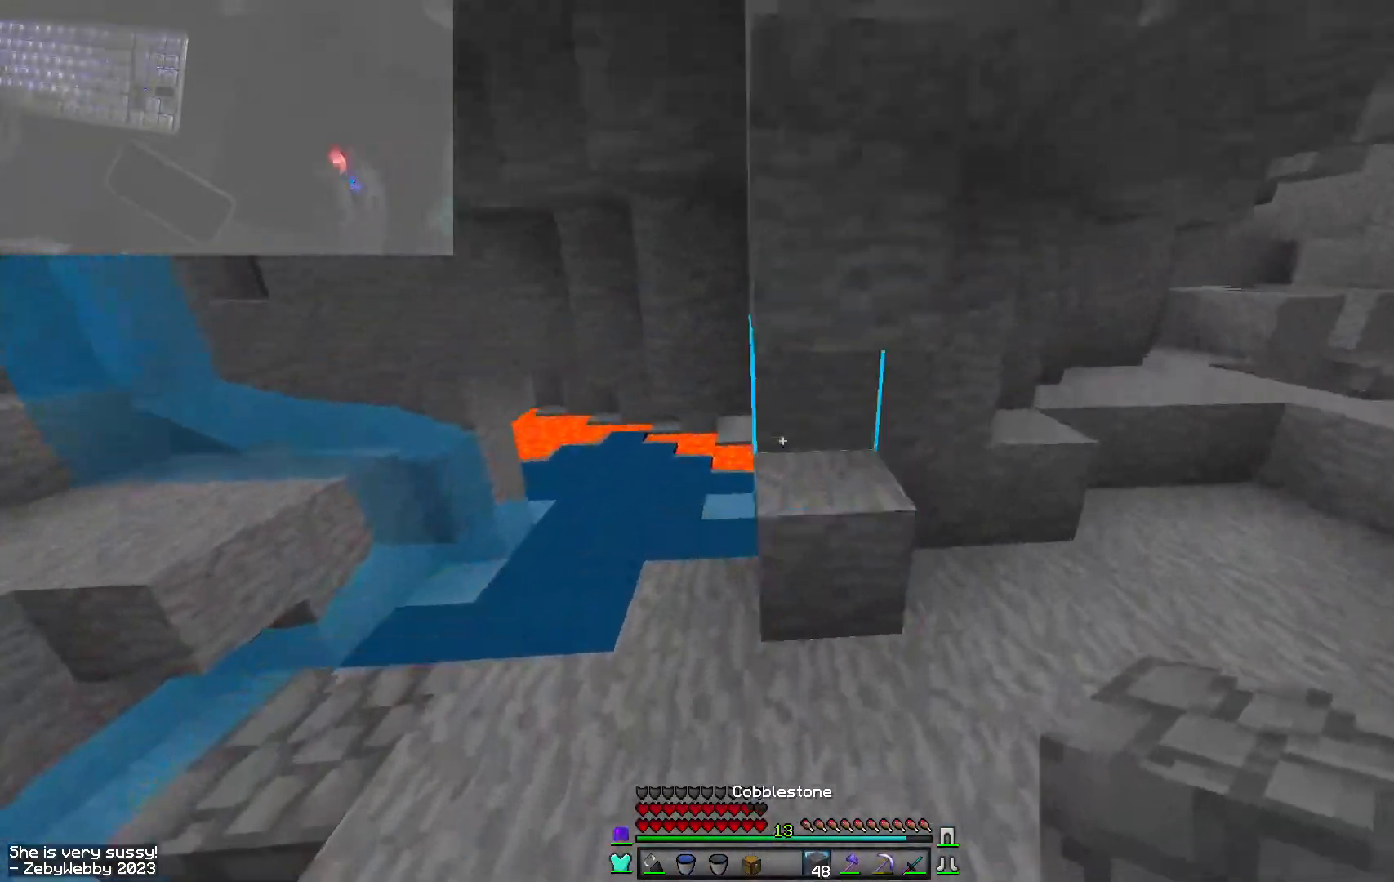
{"keys": ["w"], "mouse": [], "events": [[34, "space", "up"], [484, "d", "up"]]}
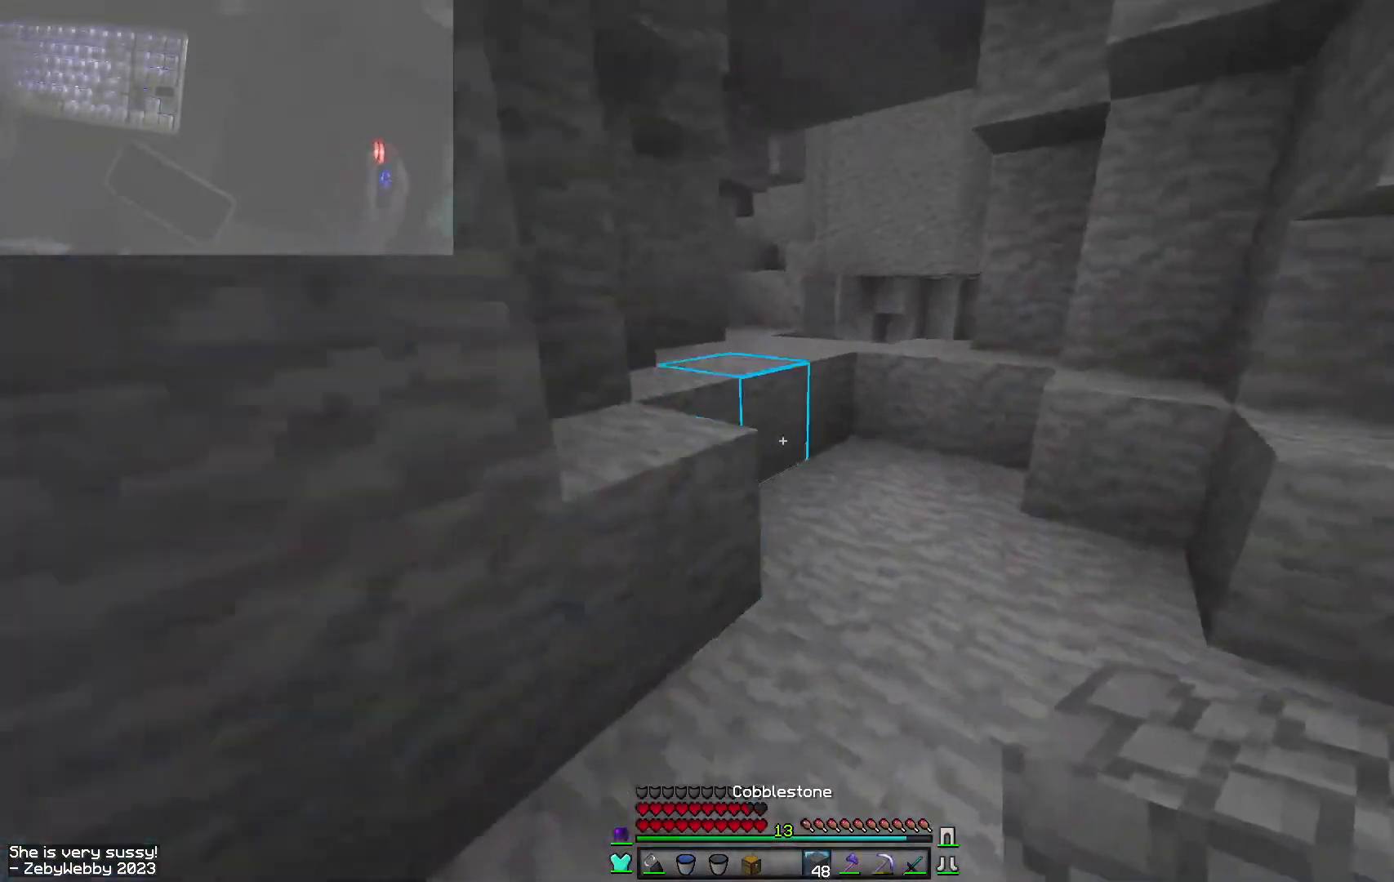
{"keys": ["space", "w"], "mouse": [], "events": [[150, "mouse_left", "down"], [284, "mouse_left", "up"], [384, "space", "down"]]}
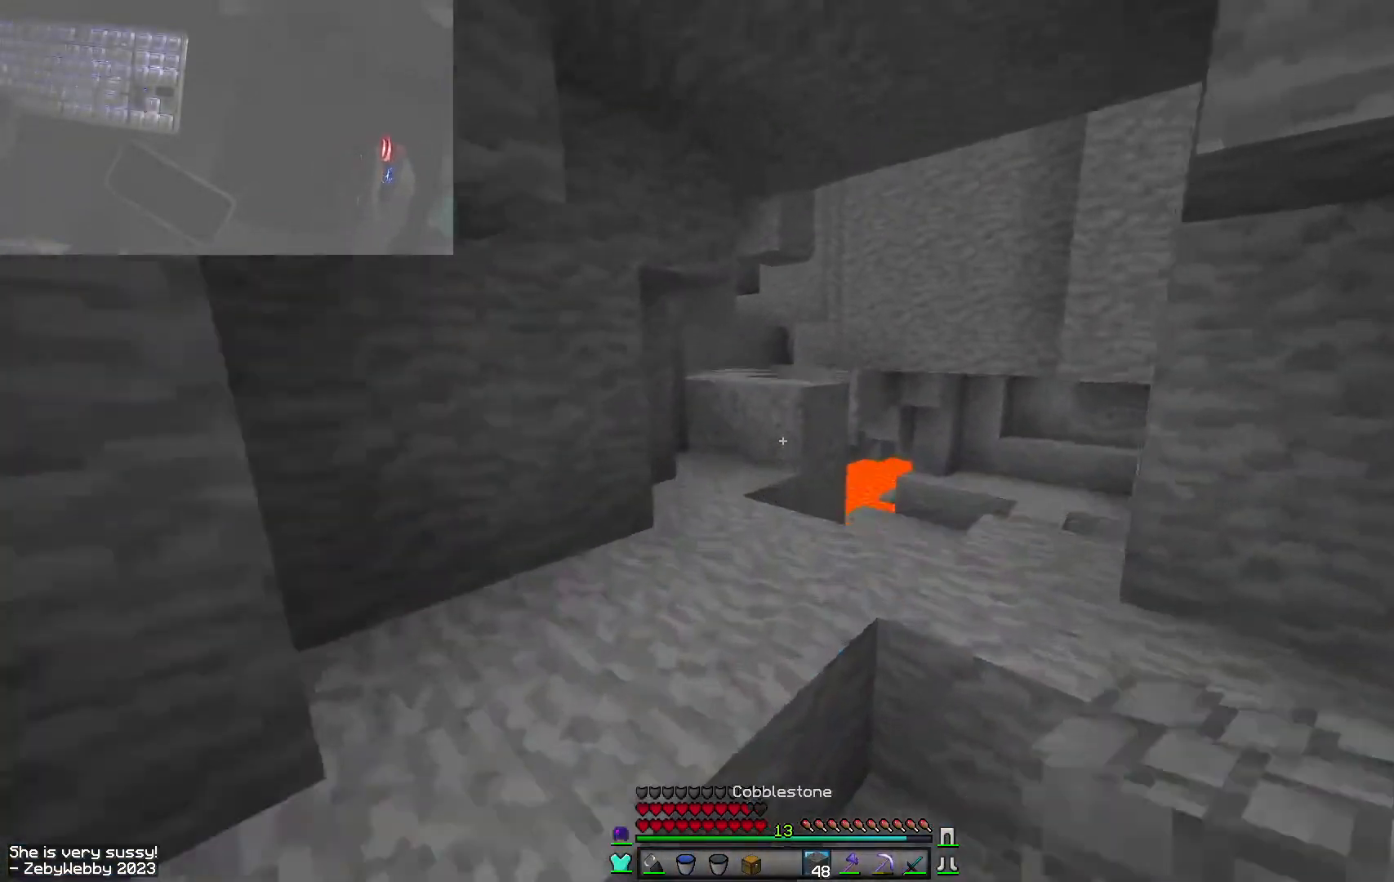
{"keys": ["w"], "mouse": [], "events": [[34, "space", "up"], [117, "a", "down"], [417, "a", "up"]]}